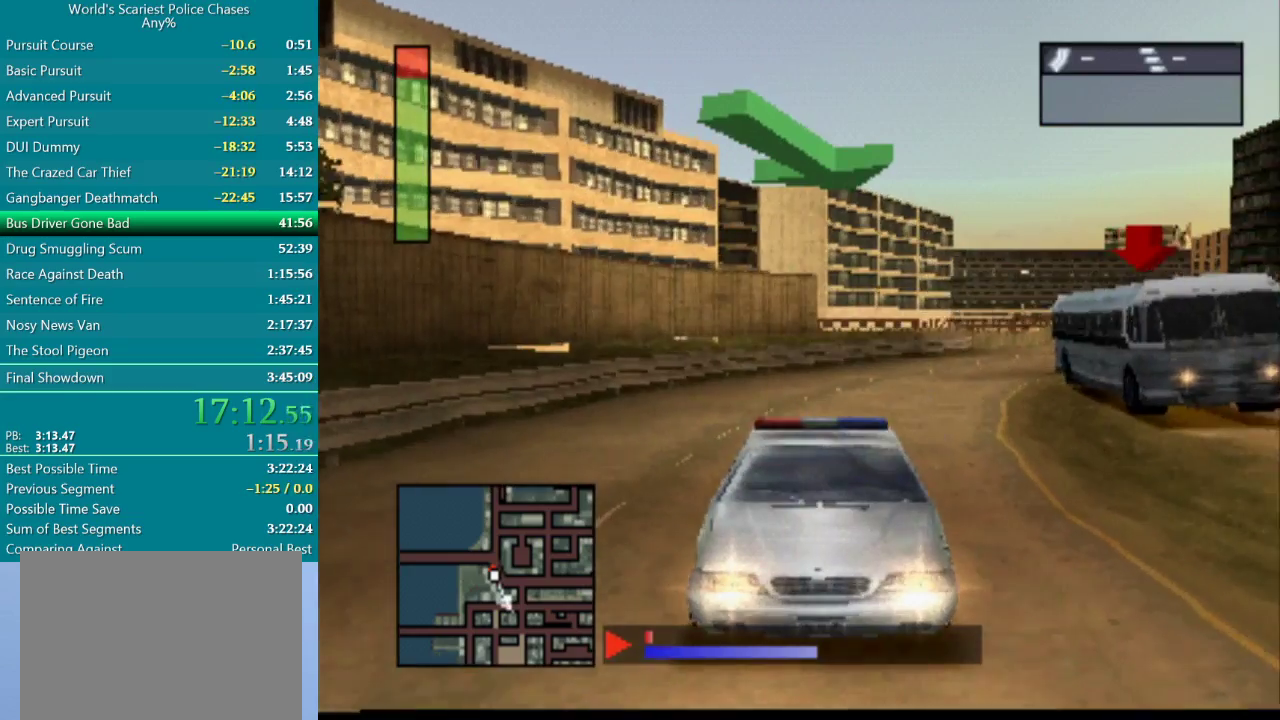
Gameplay with a controller (PlayStation layout); each line is a JSON object with the inputs held at the frame after it. "events" lists button and stick changes between this image and that frame as [ms after this image, input, new state], when the widget could be followed in between. Not read: L3 R3 left_stick right_stick.
{"buttons": [], "events": [[300, "DPAD_RIGHT", "up"], [333, "CIRCLE", "up"], [433, "L2", "up"], [483, "R2", "up"]]}
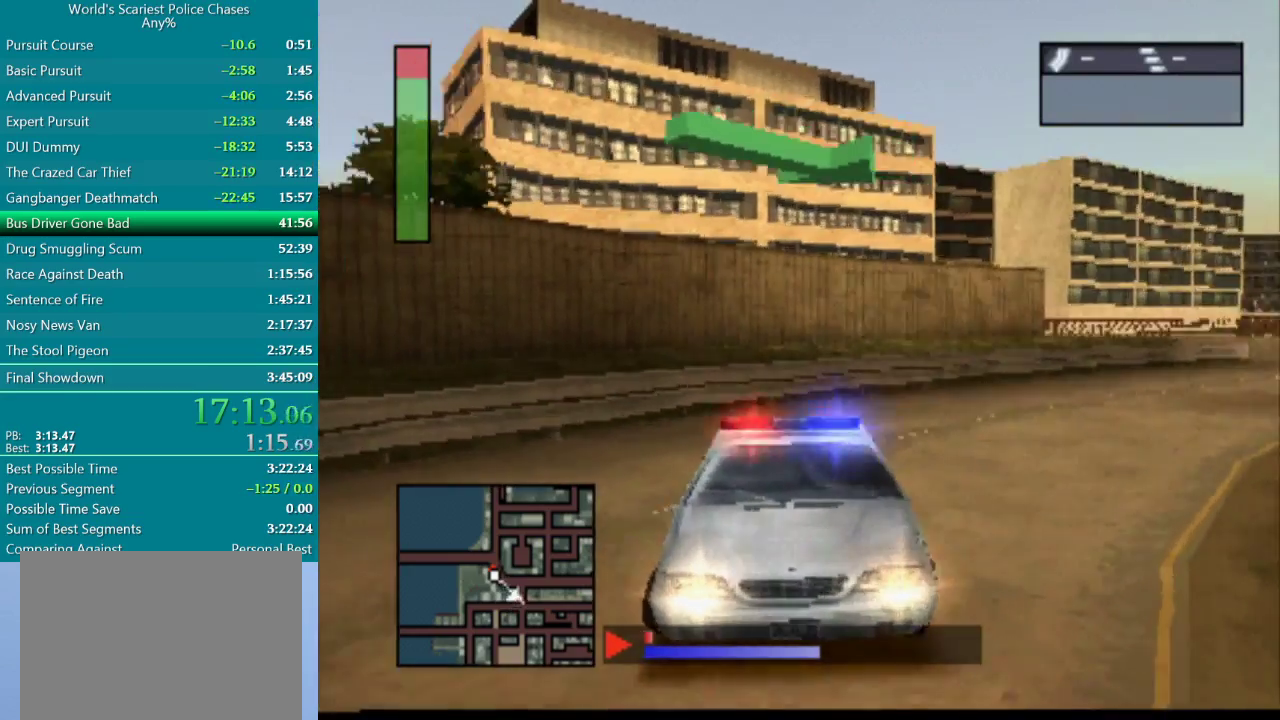
{"buttons": ["CROSS", "SQUARE"], "events": [[50, "CROSS", "down"], [317, "SQUARE", "down"]]}
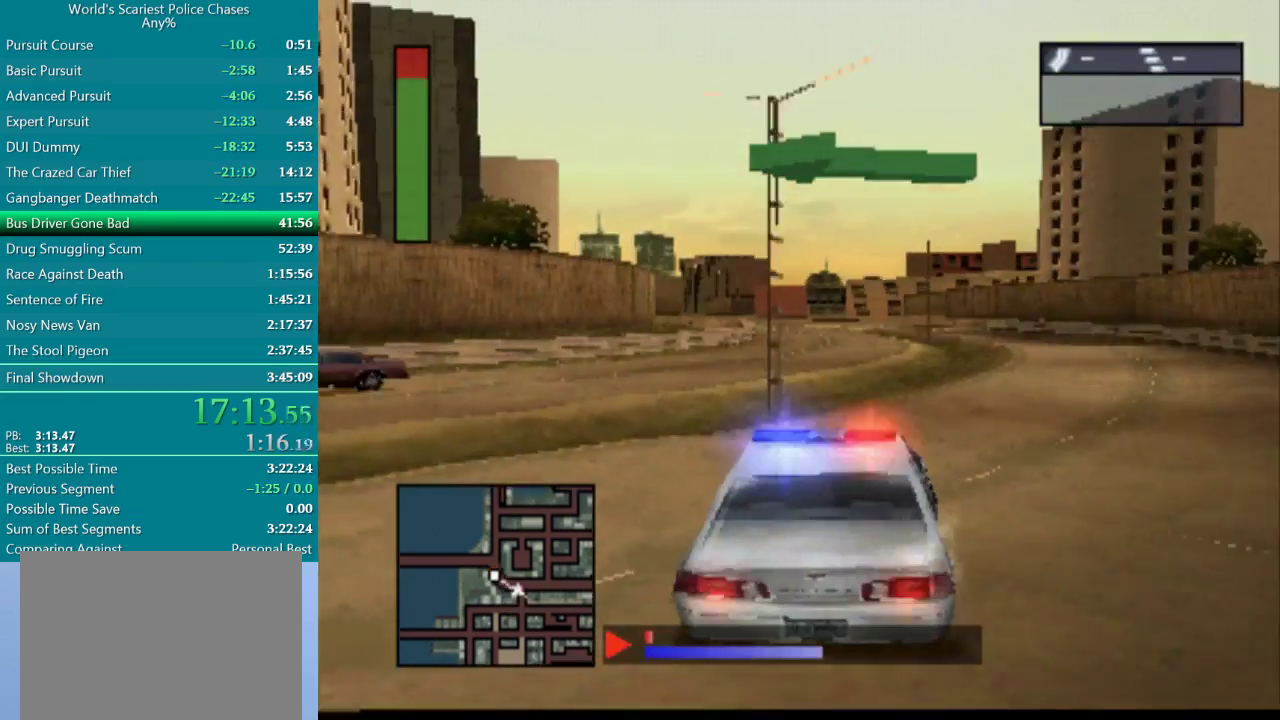
{"buttons": ["CROSS", "SQUARE"], "events": []}
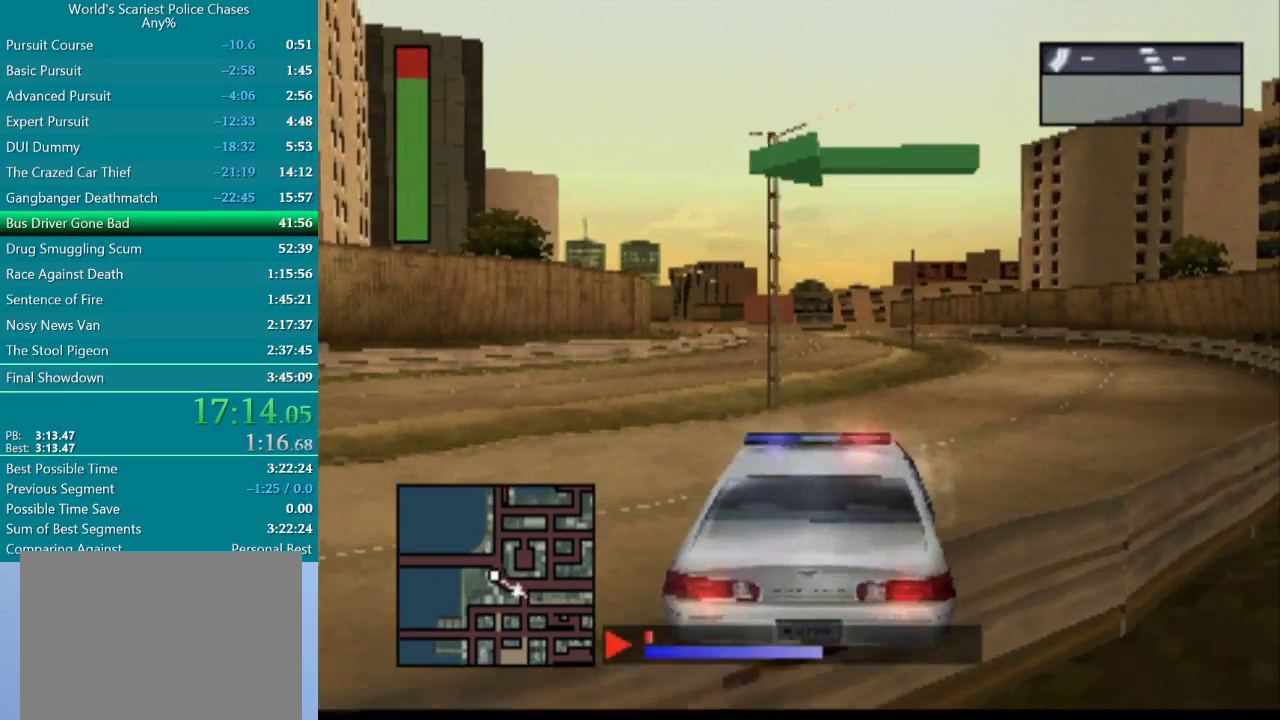
{"buttons": ["CROSS", "SQUARE"], "events": []}
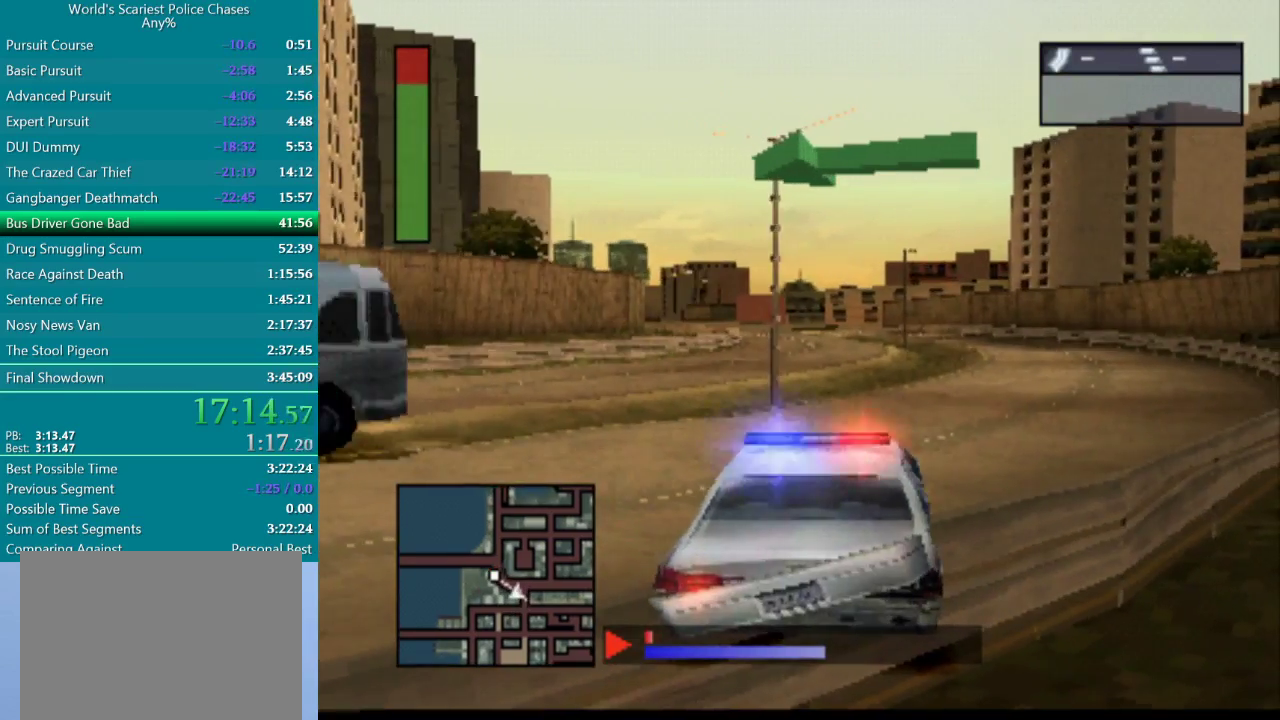
{"buttons": ["CROSS"], "events": [[383, "SQUARE", "up"]]}
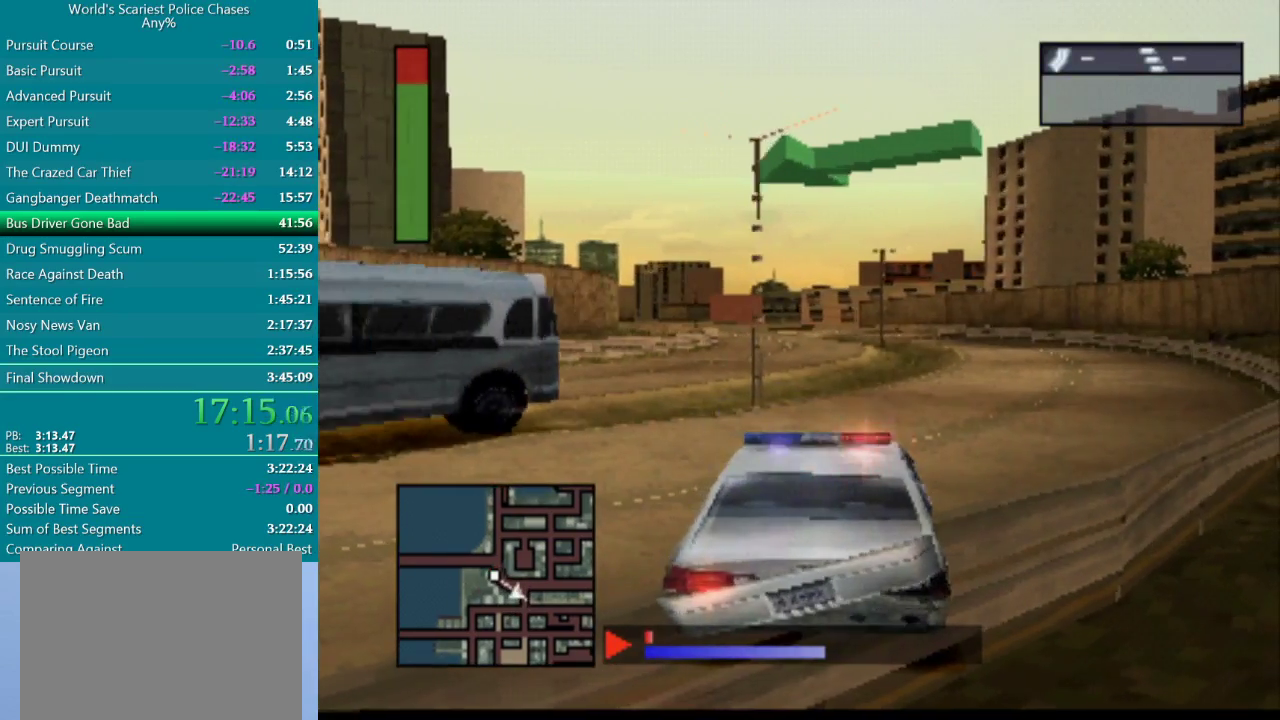
{"buttons": ["CROSS"], "events": [[50, "DPAD_RIGHT", "down"], [117, "DPAD_RIGHT", "up"]]}
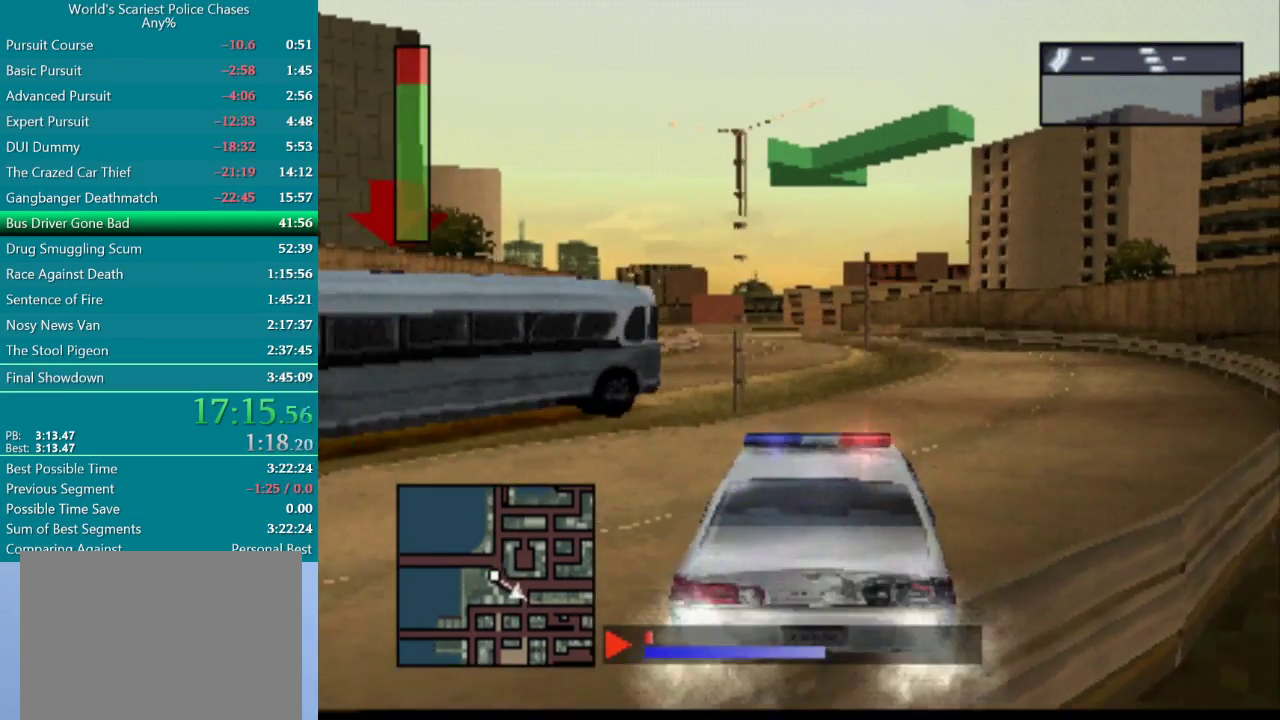
{"buttons": ["CROSS"], "events": [[183, "DPAD_RIGHT", "down"], [283, "DPAD_RIGHT", "up"]]}
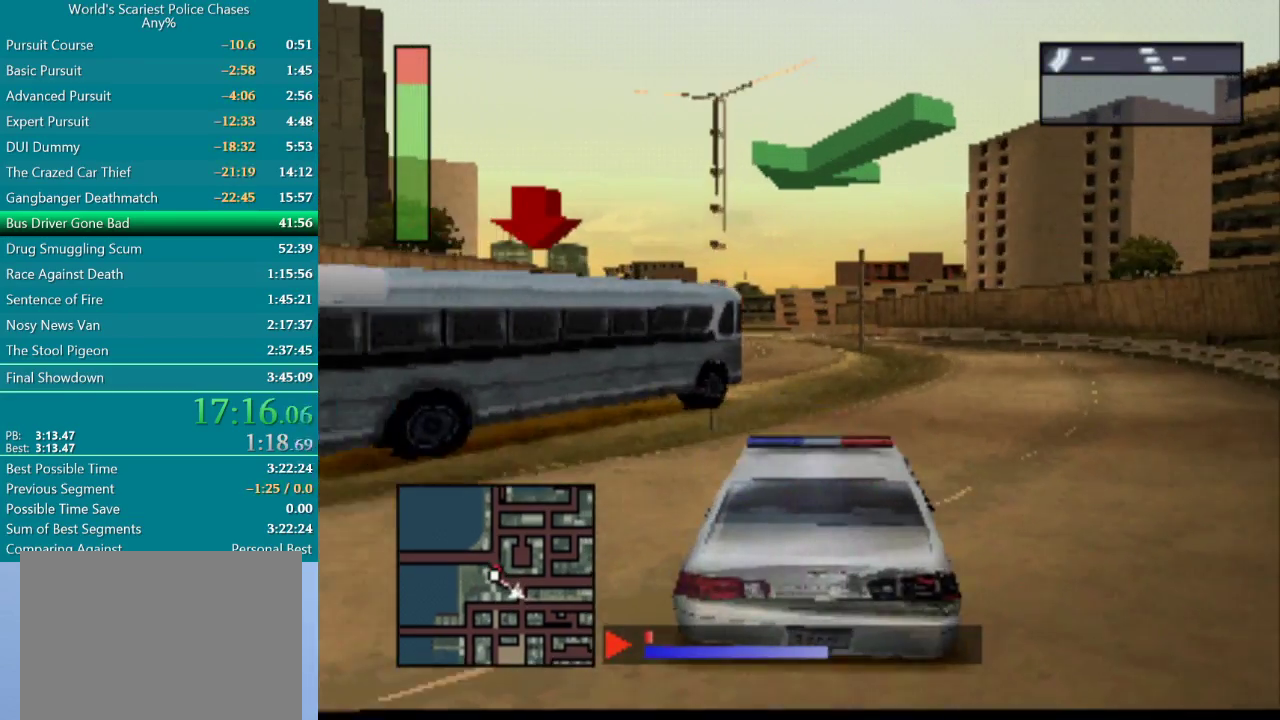
{"buttons": ["CROSS"], "events": []}
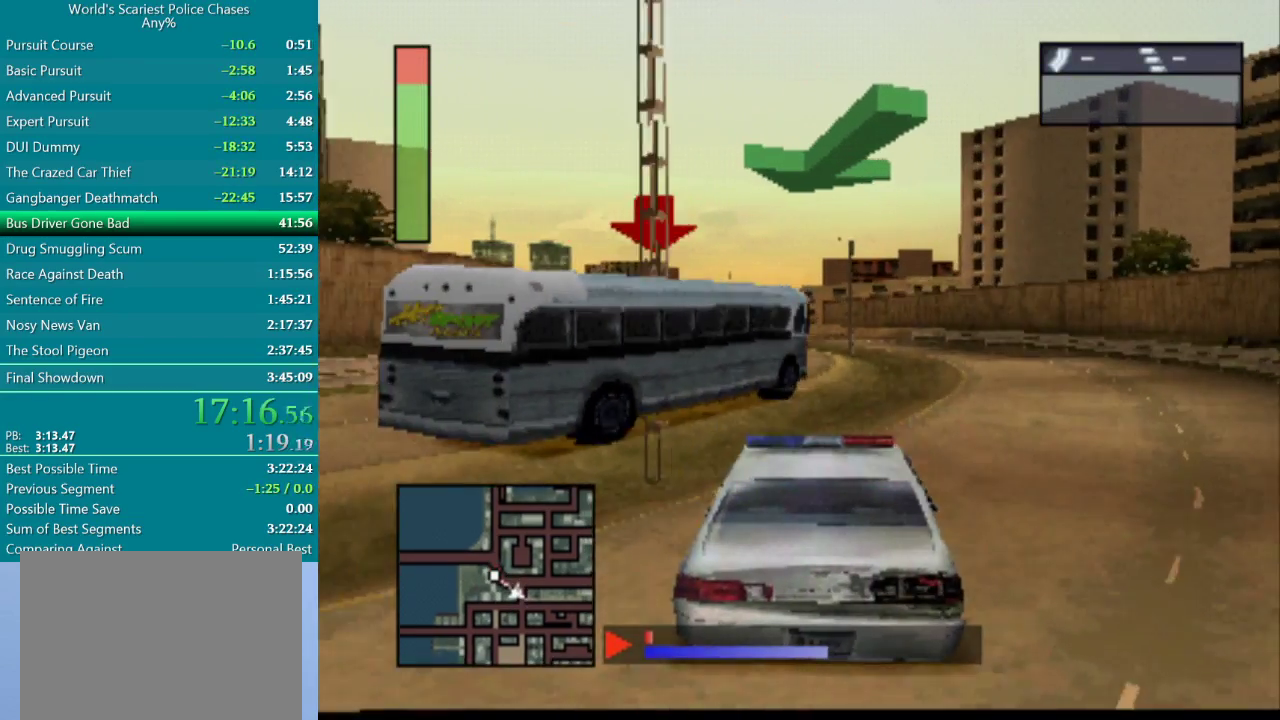
{"buttons": ["DPAD_RIGHT"], "events": [[217, "CROSS", "up"], [450, "DPAD_RIGHT", "down"]]}
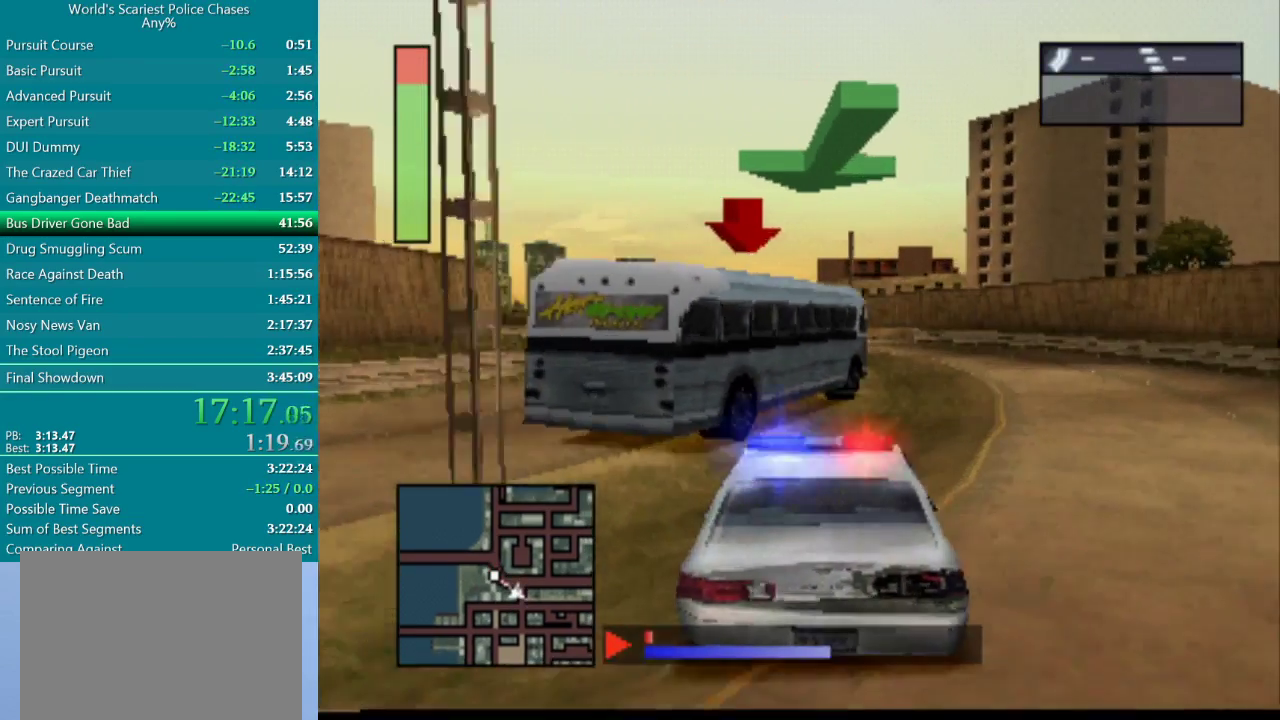
{"buttons": ["CROSS", "DPAD_RIGHT"], "events": [[167, "DPAD_RIGHT", "up"], [283, "DPAD_RIGHT", "down"], [433, "CROSS", "down"]]}
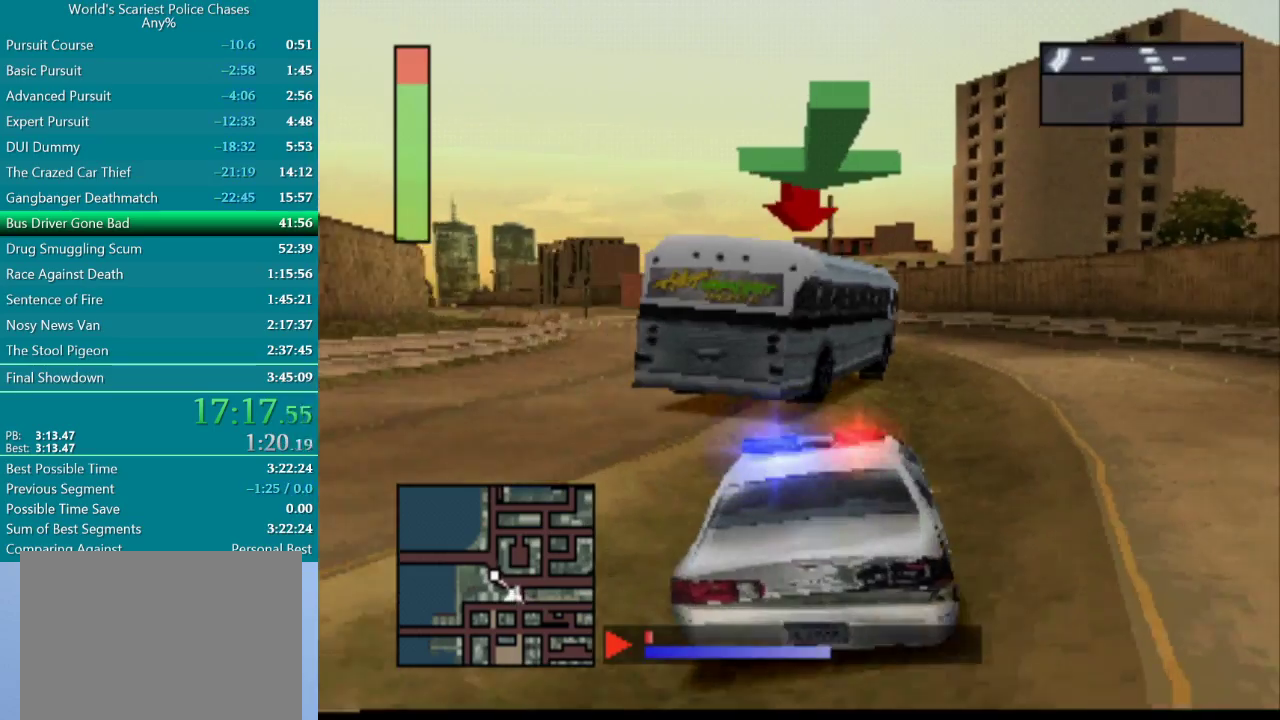
{"buttons": ["CROSS"], "events": [[67, "CROSS", "up"], [217, "DPAD_RIGHT", "up"], [300, "CROSS", "down"]]}
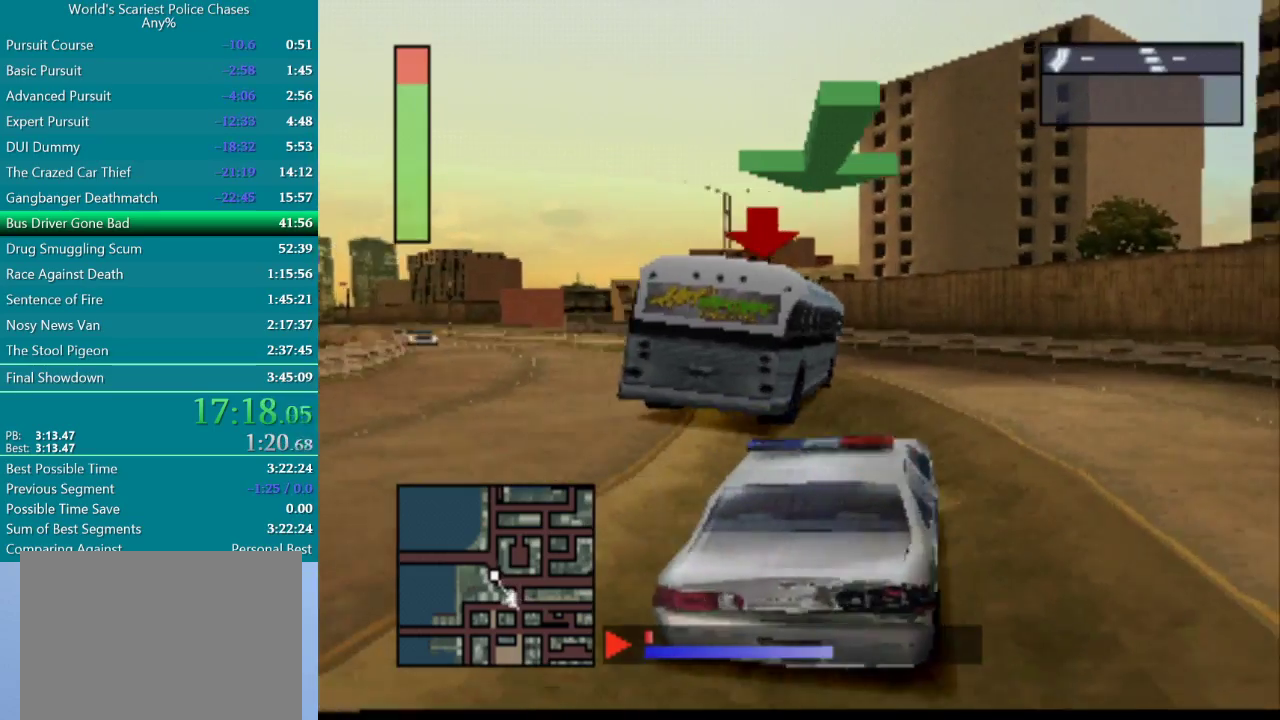
{"buttons": ["CROSS", "DPAD_LEFT"], "events": [[483, "DPAD_LEFT", "down"]]}
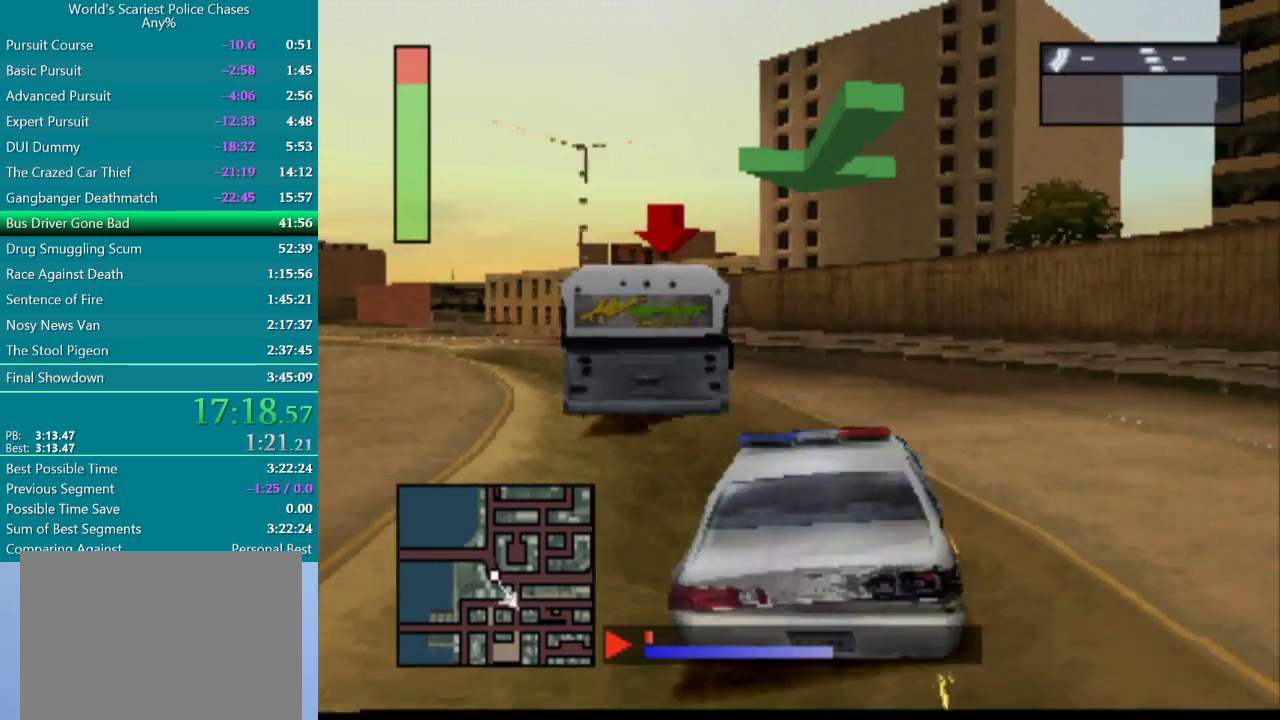
{"buttons": ["DPAD_LEFT"], "events": [[300, "CROSS", "up"], [333, "DPAD_LEFT", "up"], [417, "DPAD_LEFT", "down"]]}
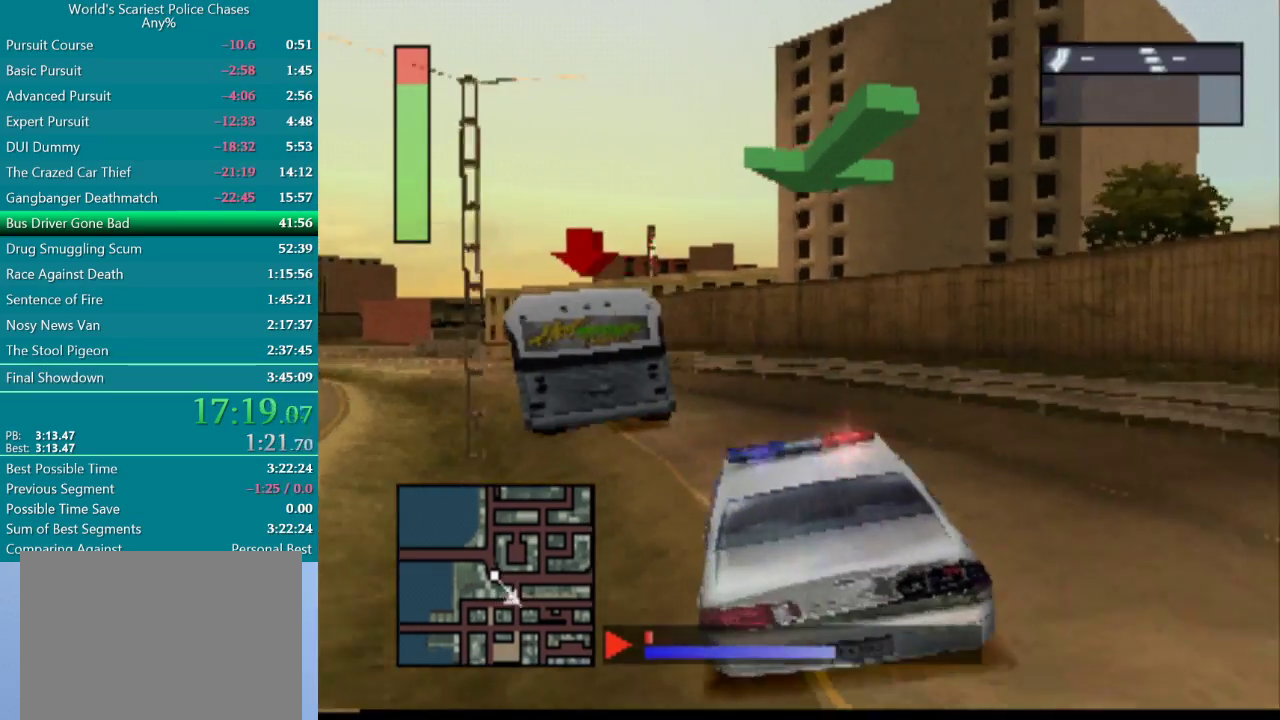
{"buttons": ["CROSS", "DPAD_LEFT"], "events": [[17, "CROSS", "down"], [300, "DPAD_LEFT", "up"], [433, "DPAD_LEFT", "down"]]}
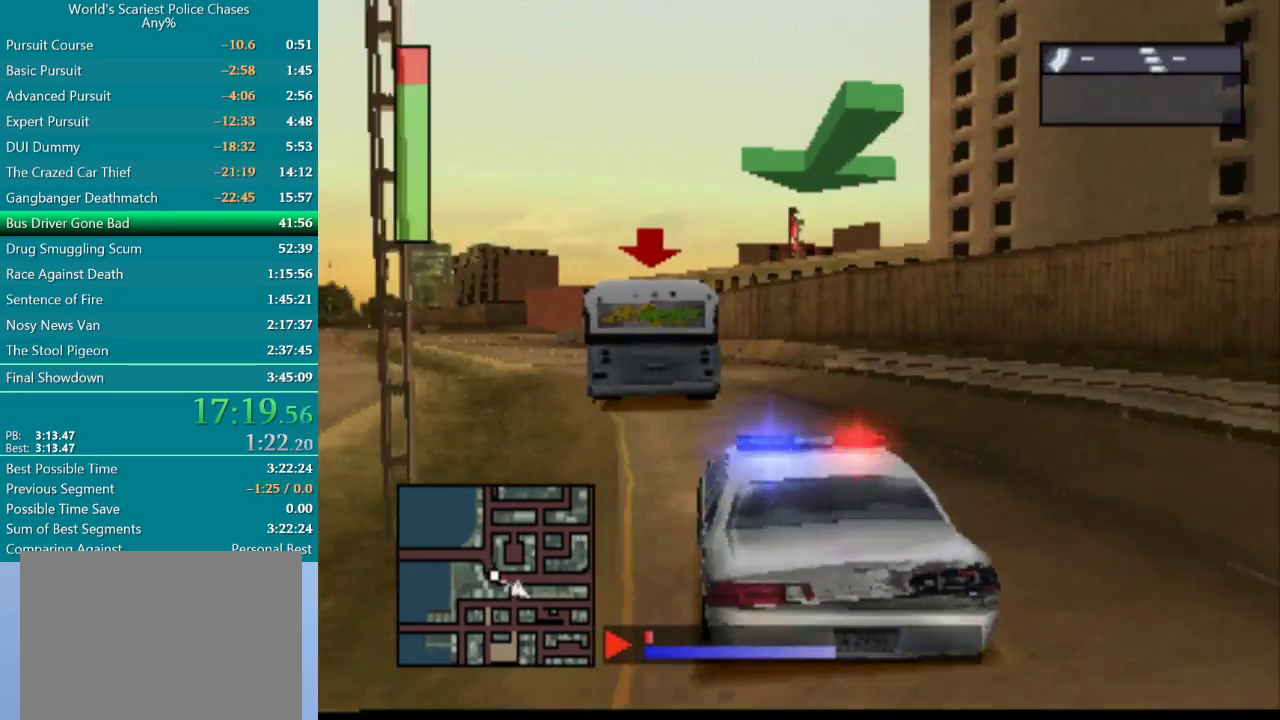
{"buttons": ["CROSS"], "events": [[133, "DPAD_LEFT", "up"]]}
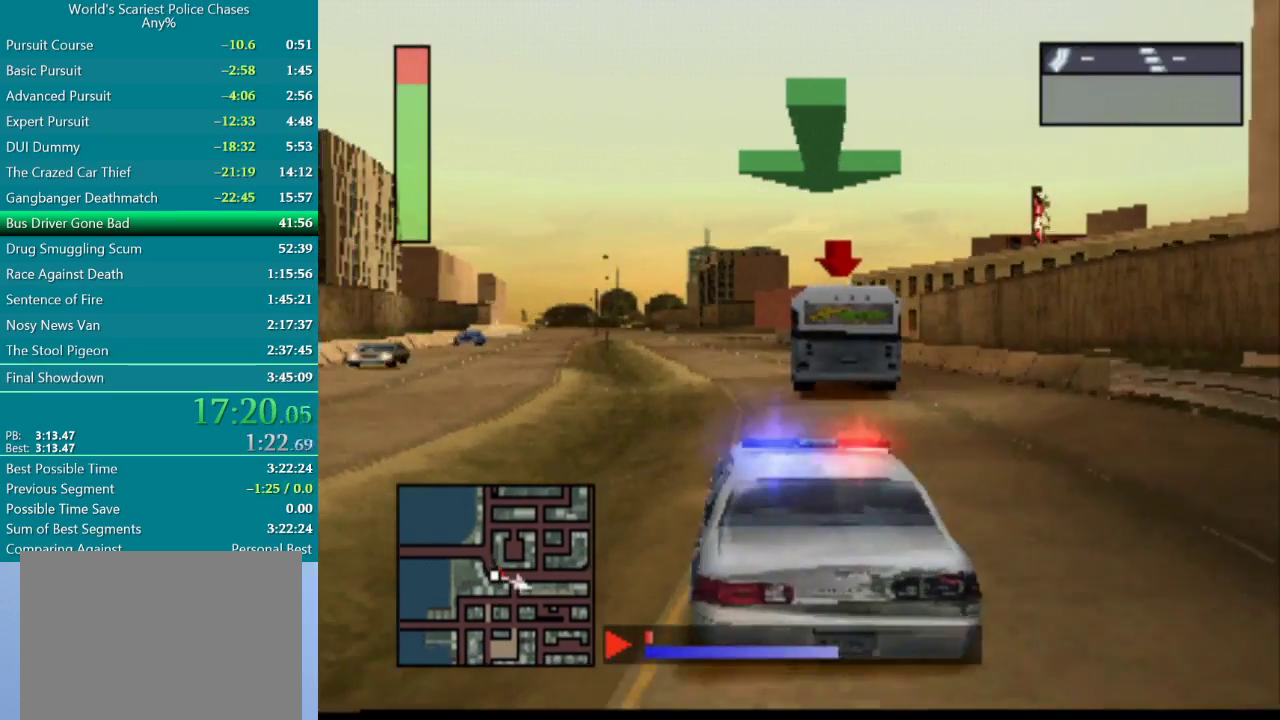
{"buttons": ["DPAD_LEFT"], "events": [[133, "DPAD_RIGHT", "down"], [167, "CROSS", "up"], [233, "DPAD_RIGHT", "up"], [383, "CROSS", "down"], [467, "DPAD_LEFT", "down"], [500, "CROSS", "up"]]}
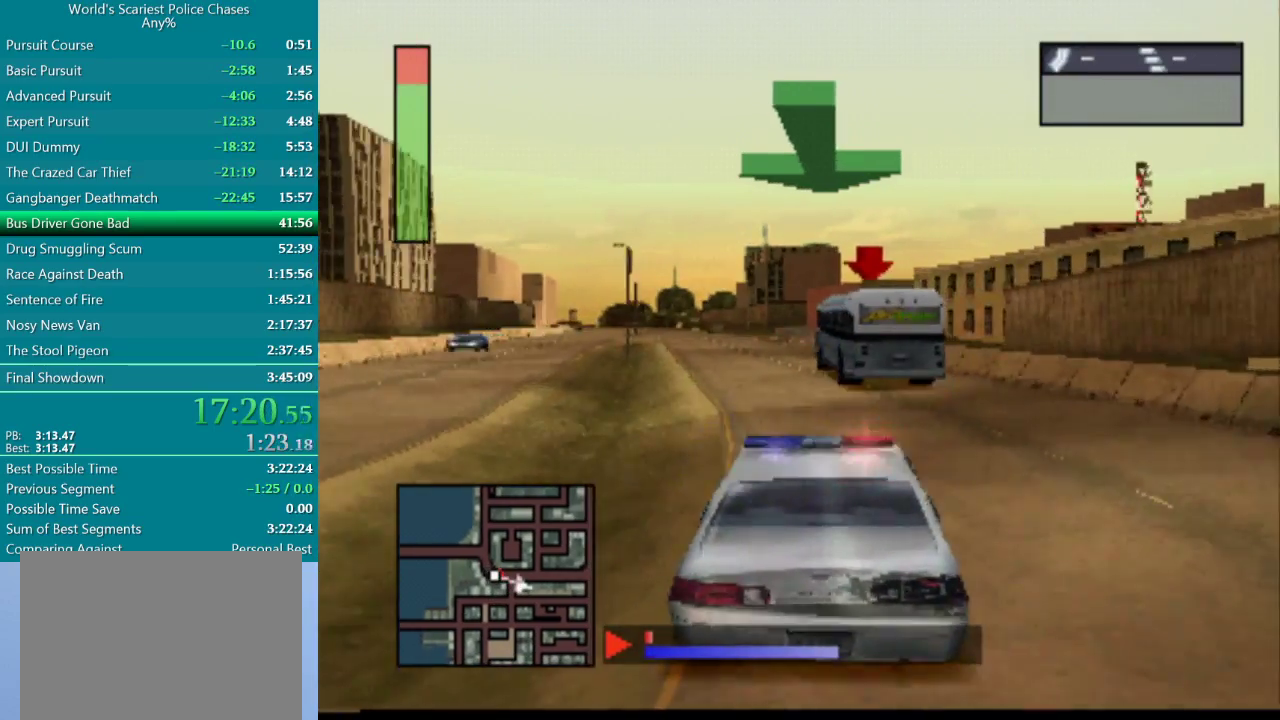
{"buttons": ["CROSS"], "events": [[50, "CROSS", "down"], [217, "DPAD_LEFT", "up"]]}
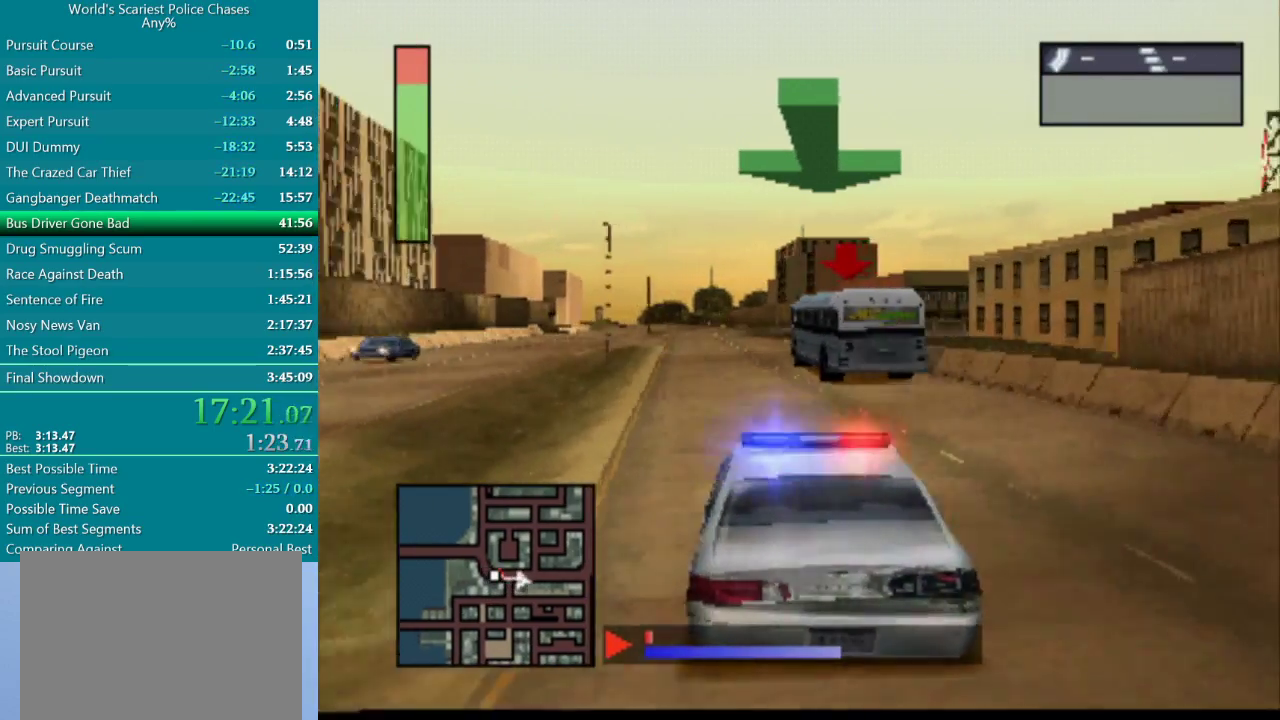
{"buttons": ["CROSS"], "events": [[83, "DPAD_LEFT", "down"], [233, "DPAD_LEFT", "up"]]}
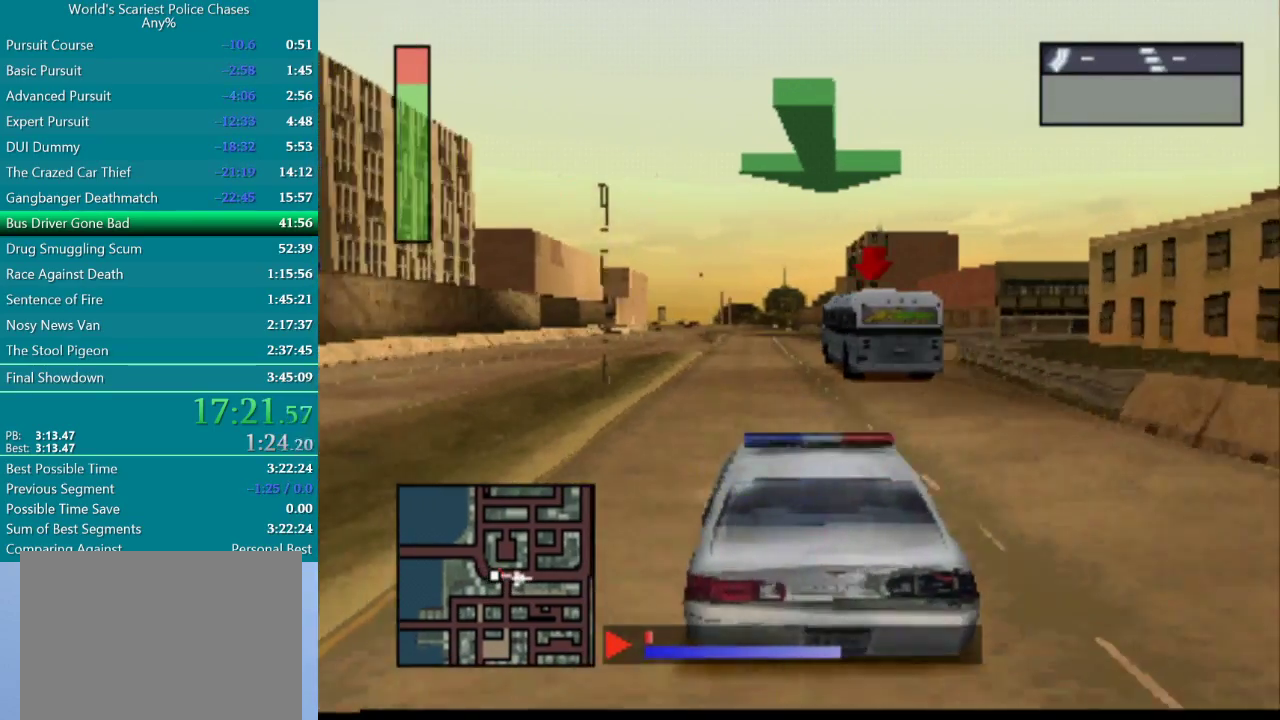
{"buttons": ["CROSS"], "events": []}
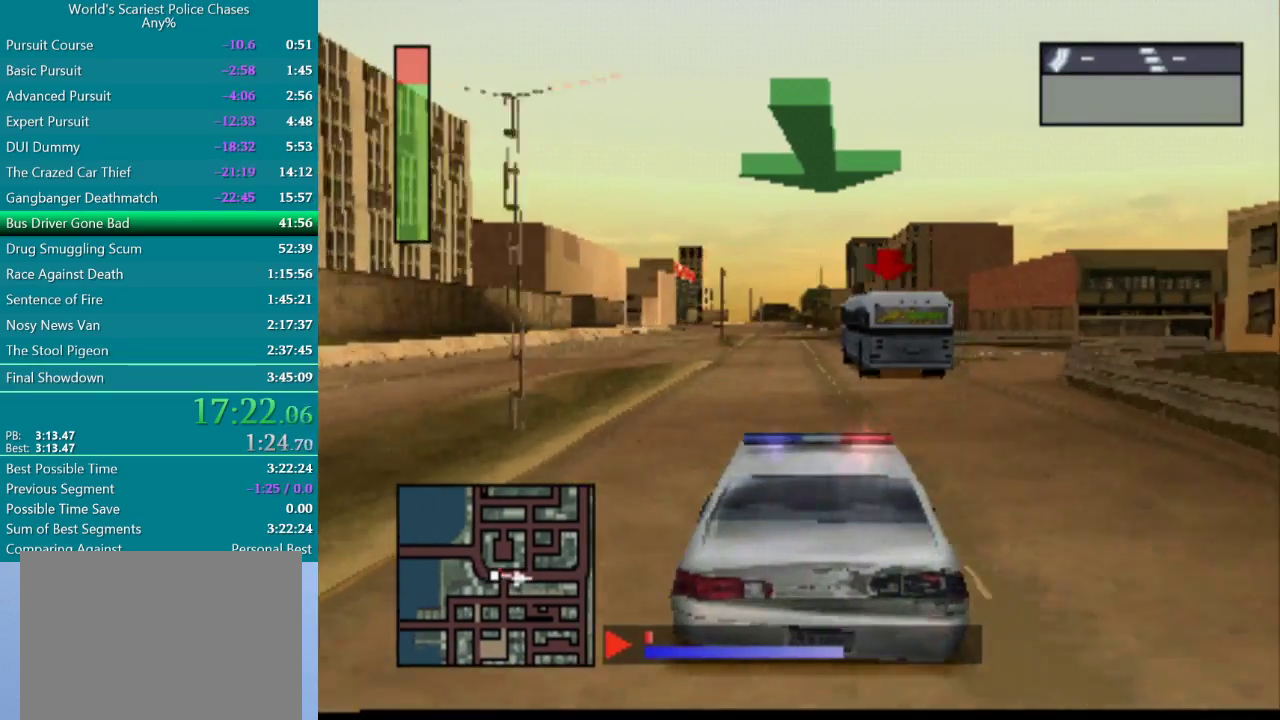
{"buttons": ["CROSS"], "events": []}
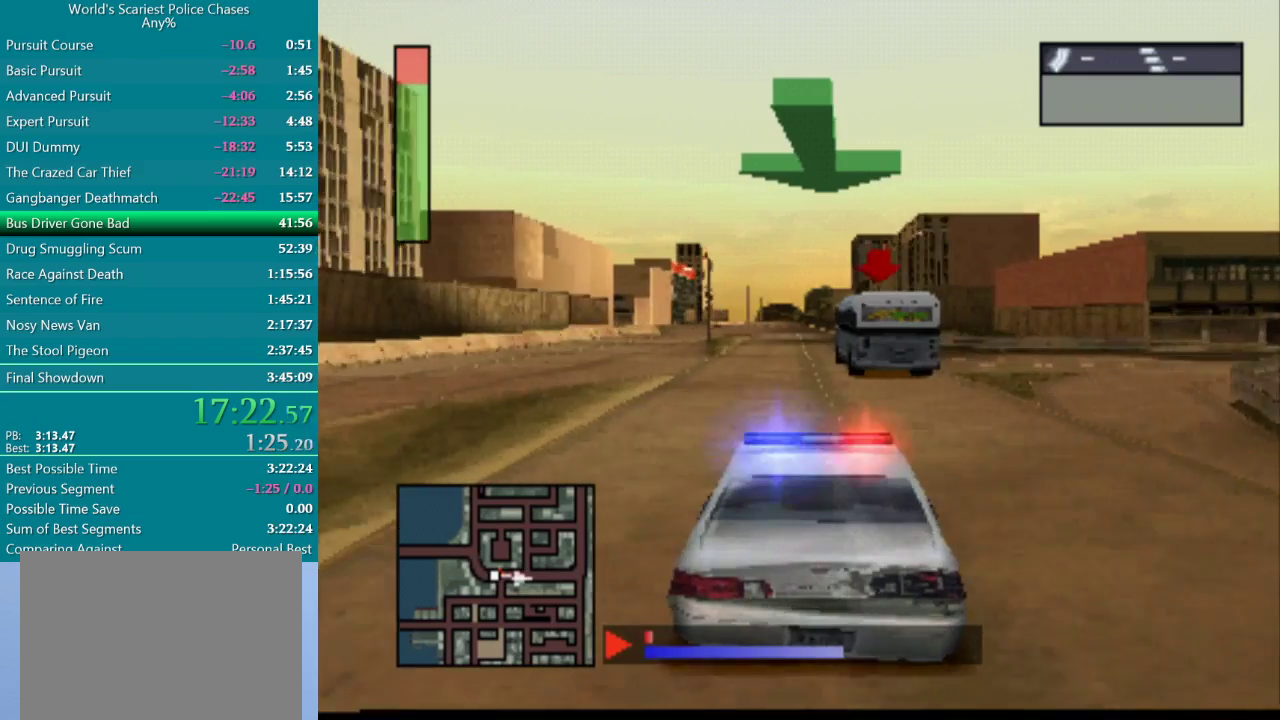
{"buttons": ["CROSS"], "events": [[17, "DPAD_LEFT", "down"], [133, "DPAD_LEFT", "up"]]}
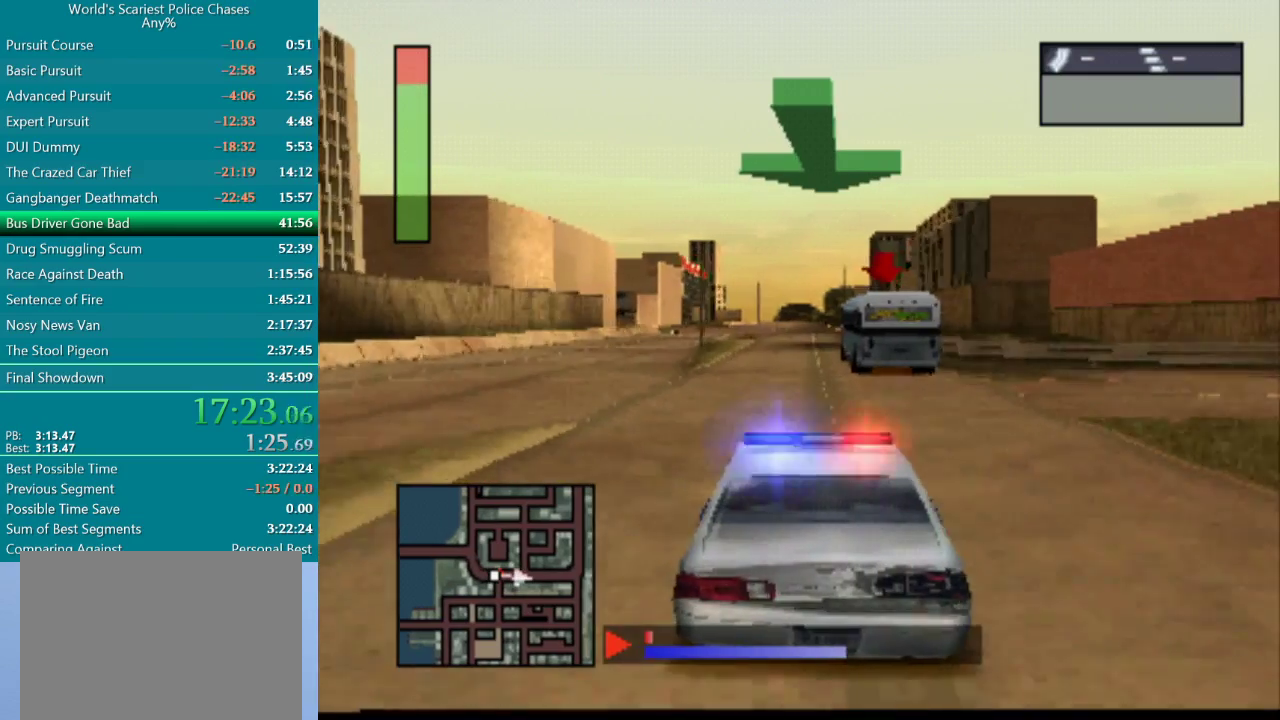
{"buttons": ["CROSS"], "events": []}
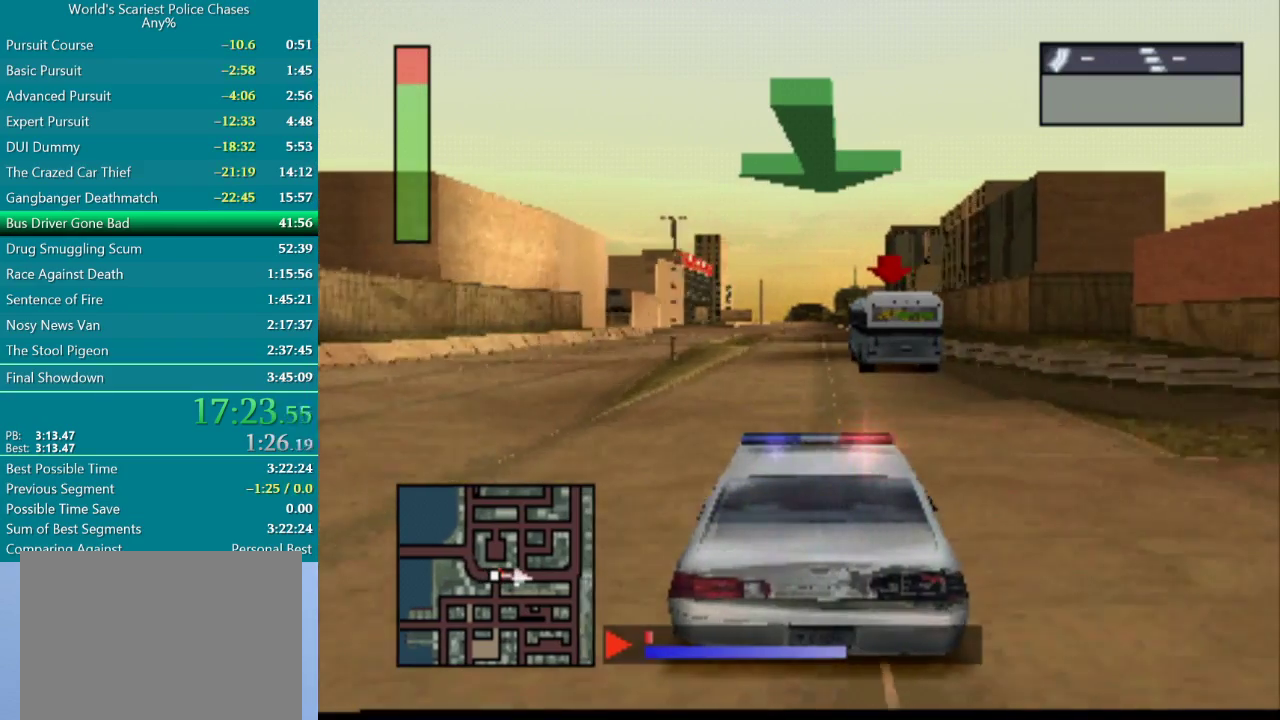
{"buttons": ["CROSS"], "events": []}
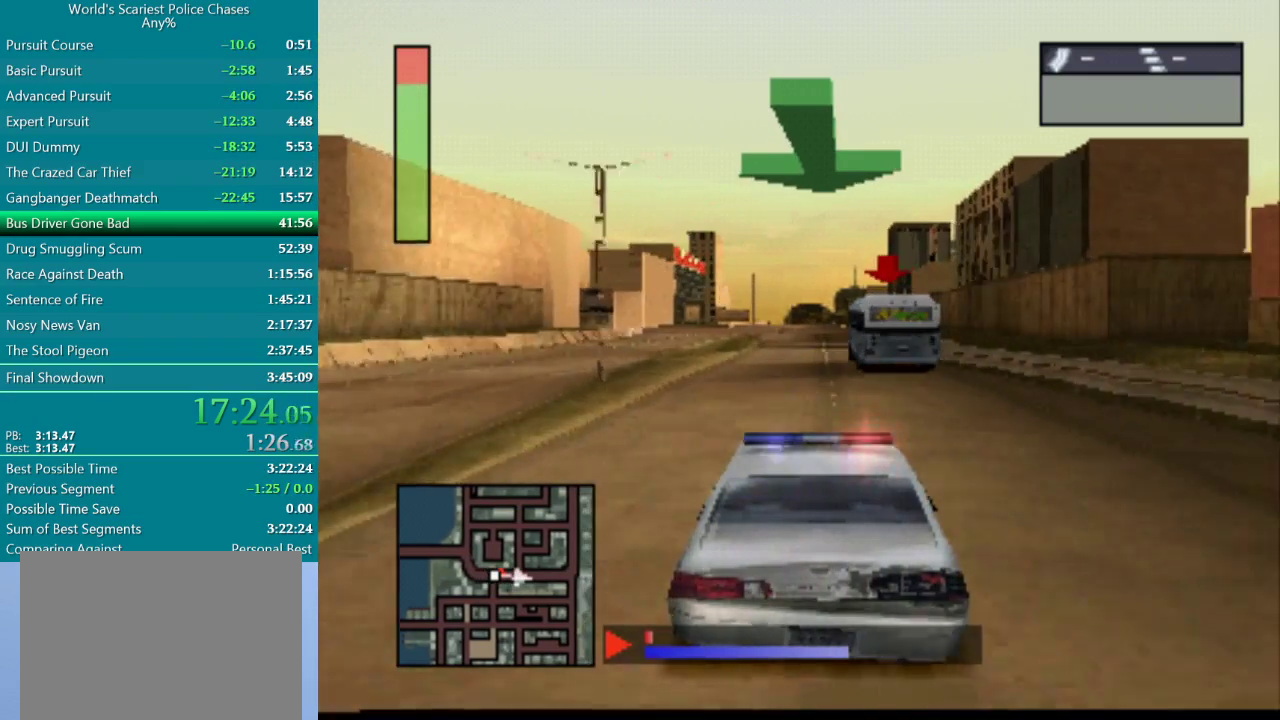
{"buttons": ["CROSS"], "events": []}
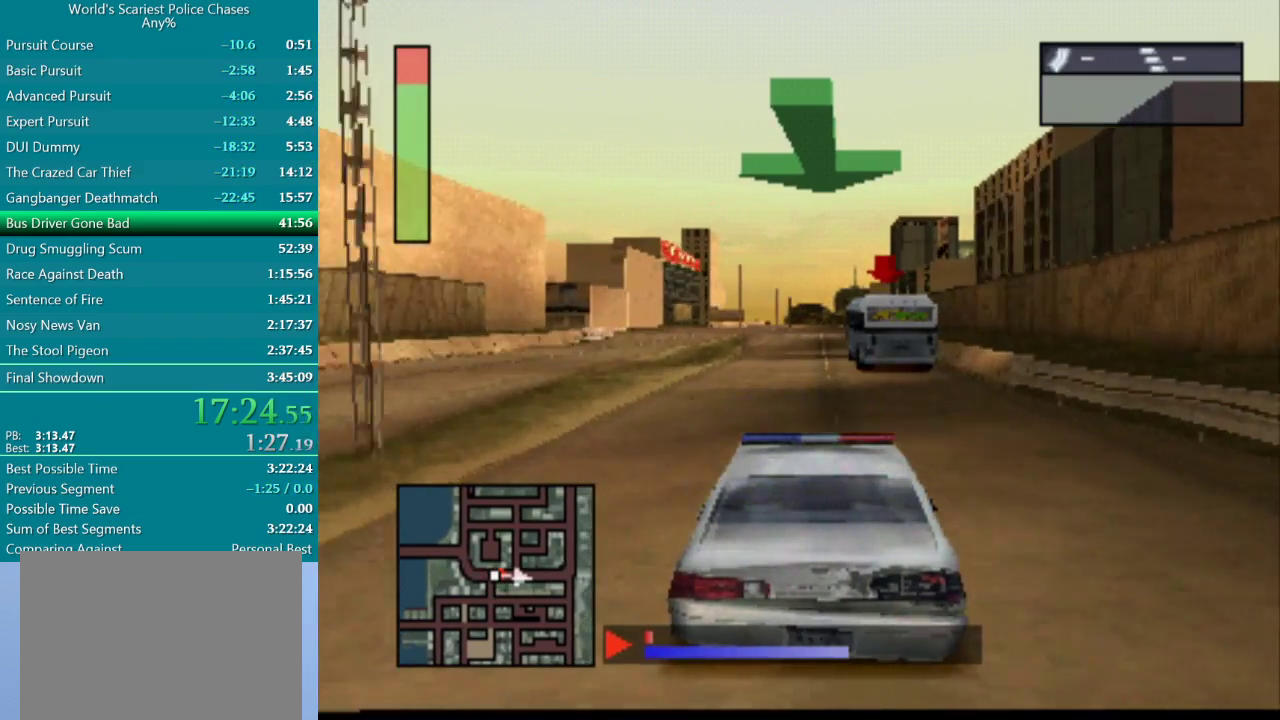
{"buttons": ["CROSS"], "events": []}
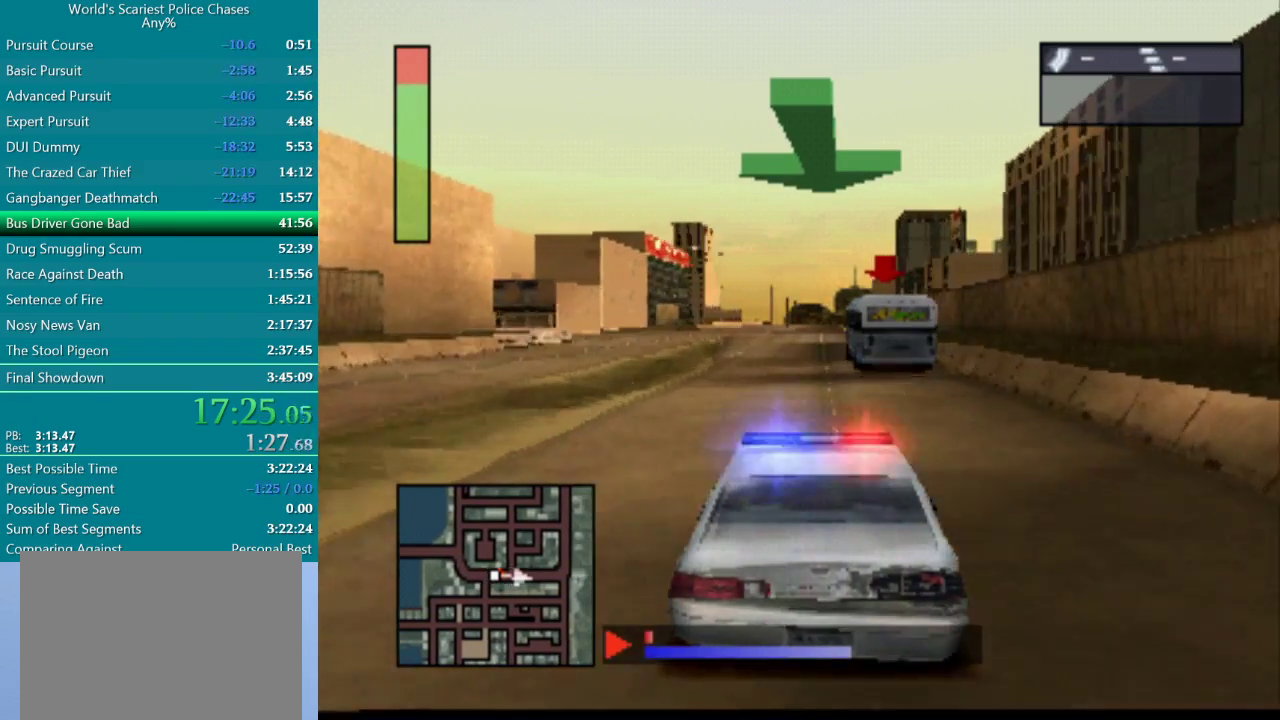
{"buttons": ["CROSS"], "events": []}
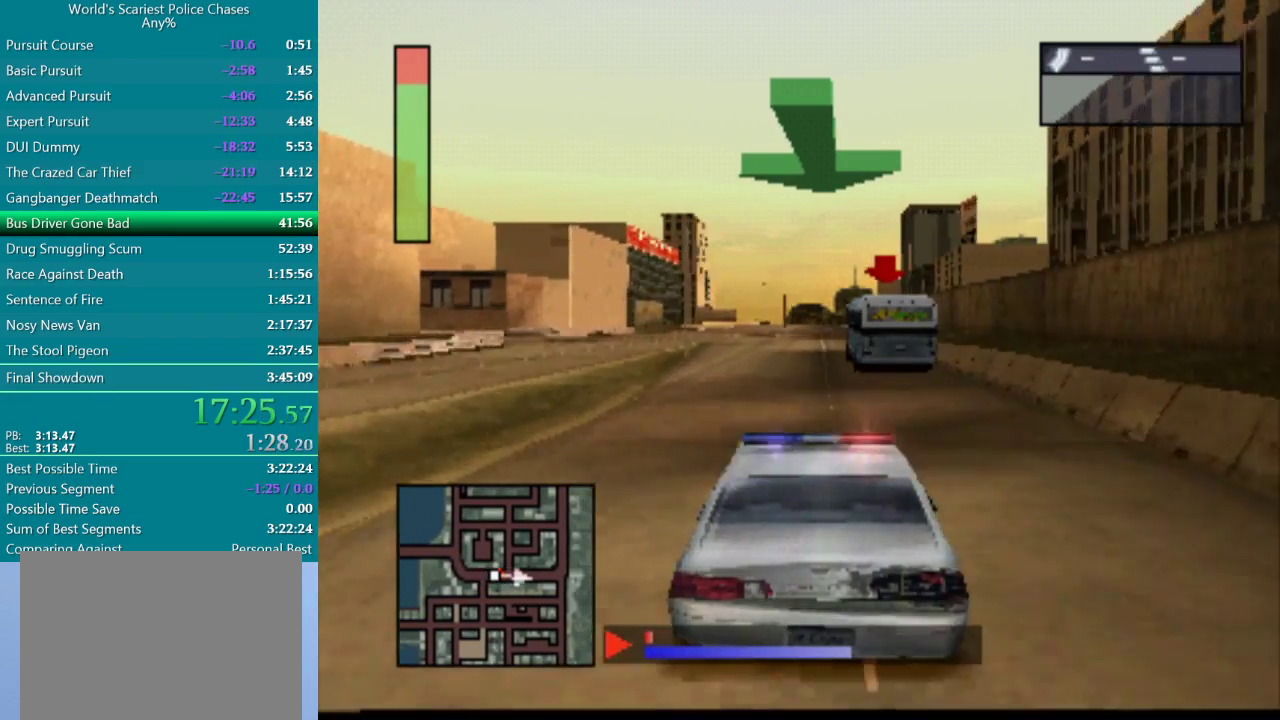
{"buttons": ["CROSS"], "events": []}
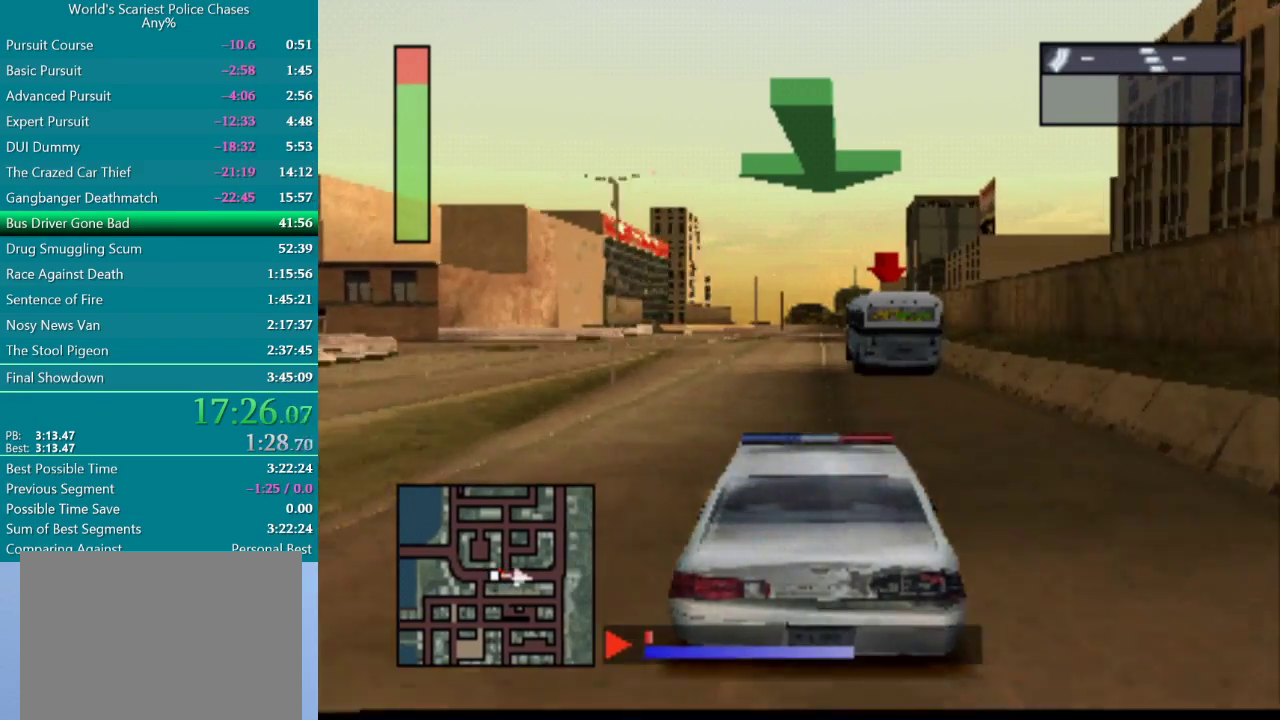
{"buttons": ["CROSS"], "events": []}
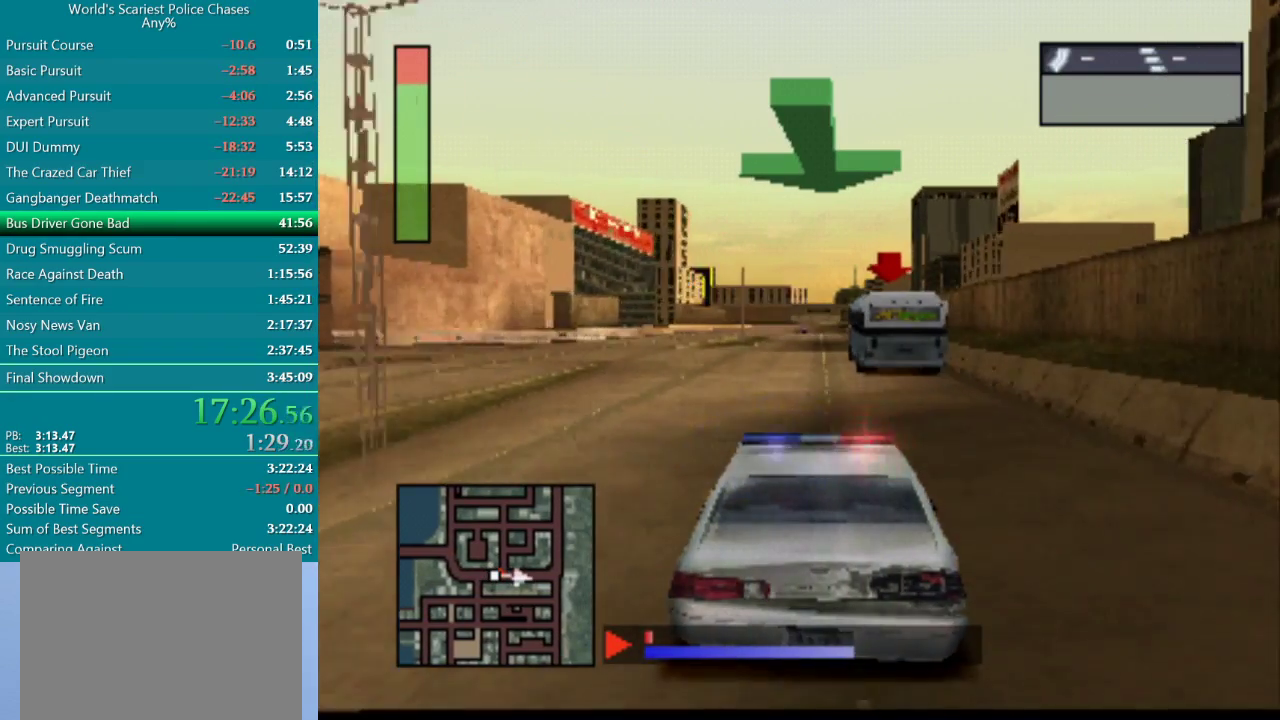
{"buttons": ["CROSS"], "events": []}
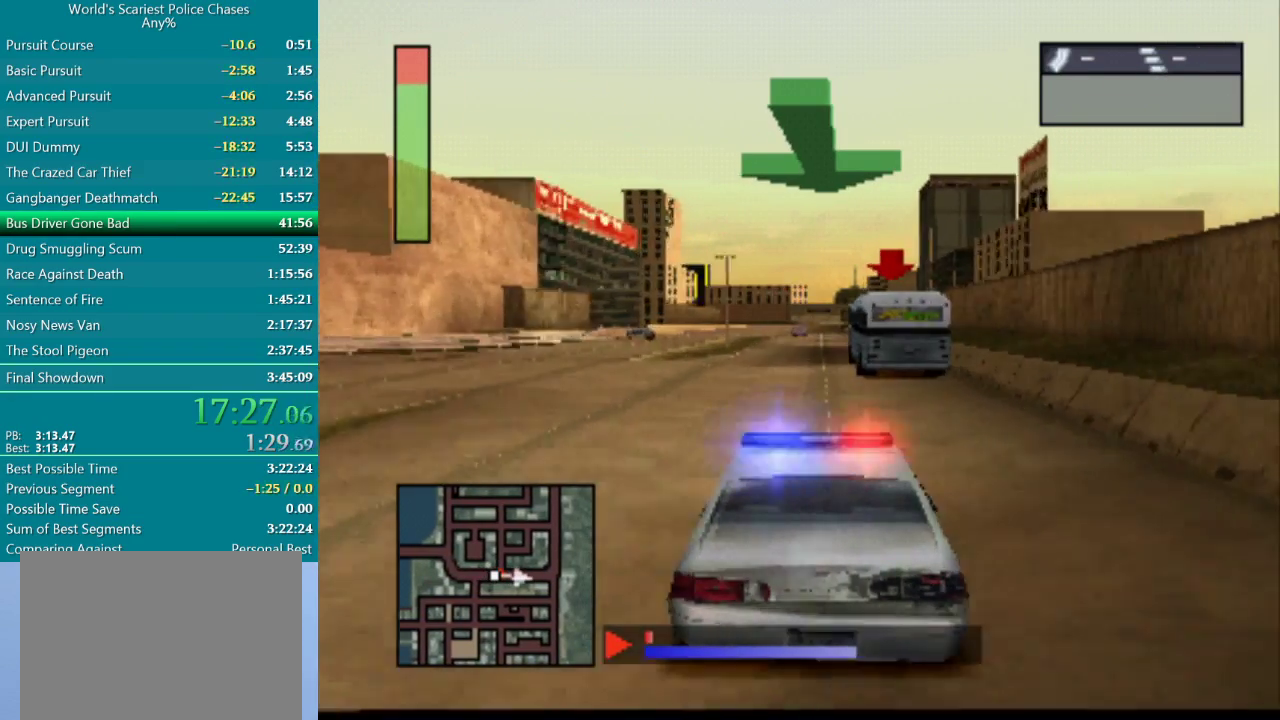
{"buttons": ["CROSS"], "events": []}
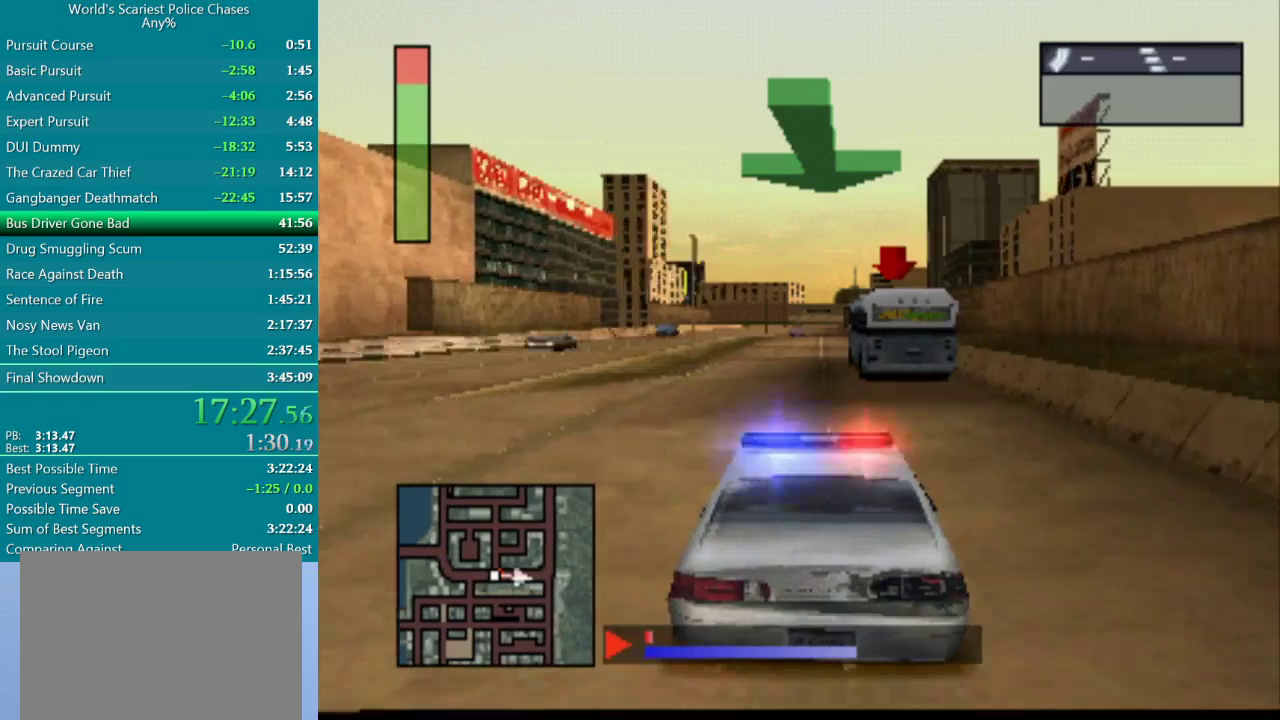
{"buttons": ["CROSS"], "events": []}